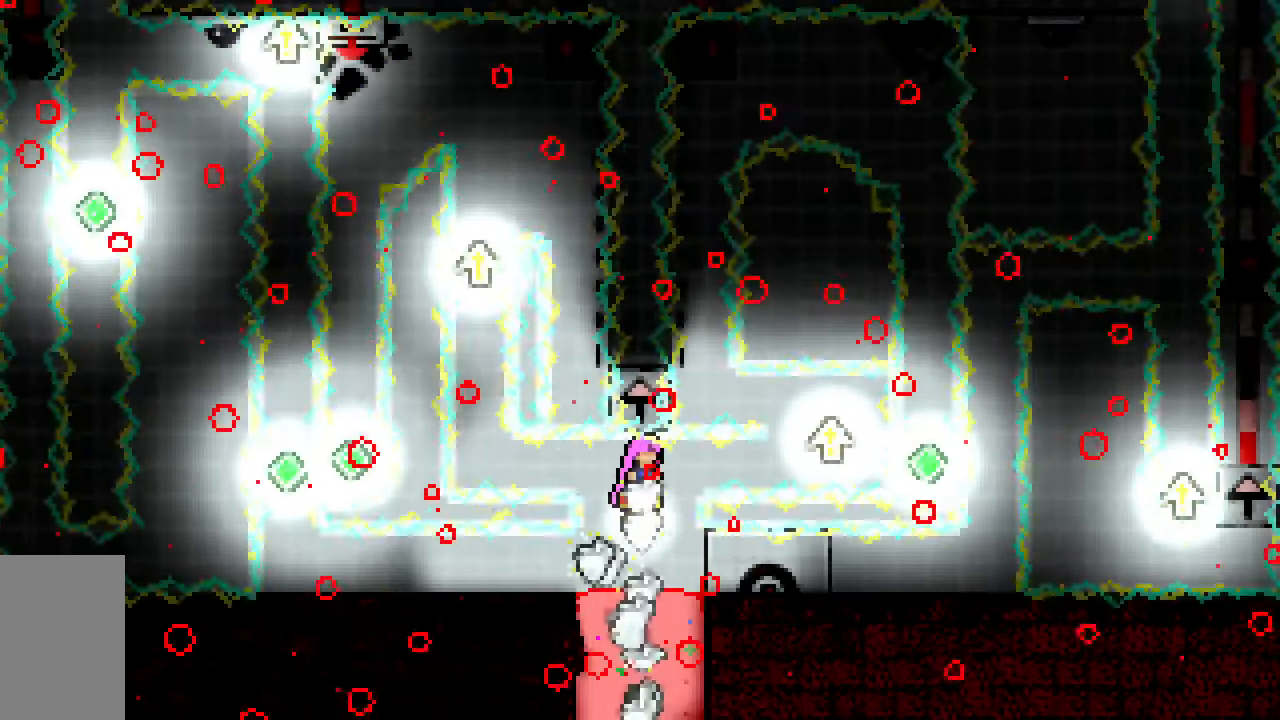
Gameplay with keyboard; each line is a JSON object with the keys held at the frame after it. "events" lists presses ("down") and releases ("up") of "dash", "demo", "down", "grab", "jump", "jump2", "left", "right", "talk" and "up" between this image and that frame as [ms after this image, input, new state], when the widget could be followed in between. No other keys are recorded. Mouse input is not recorded. Key names are as the overlay labels them; some are game actions (e.g. jump) rather than physical keys.
{"keys": ["dash", "jump2", "up"], "events": [[100, "left", "down"], [133, "dash", "down"], [283, "dash", "up"], [283, "left", "up"], [283, "up", "down"], [367, "dash", "down"]]}
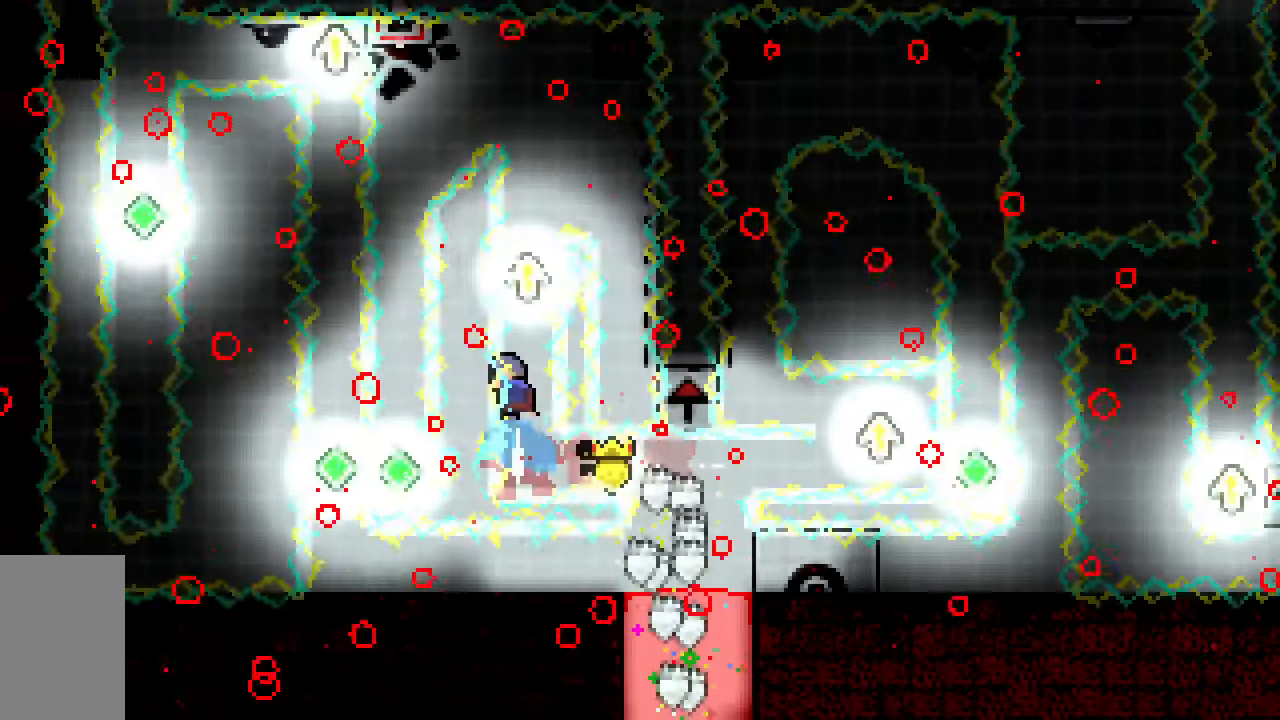
{"keys": ["jump2", "right", "up"], "events": [[200, "dash", "up"], [200, "jump2", "up"], [250, "jump2", "down"], [383, "right", "down"]]}
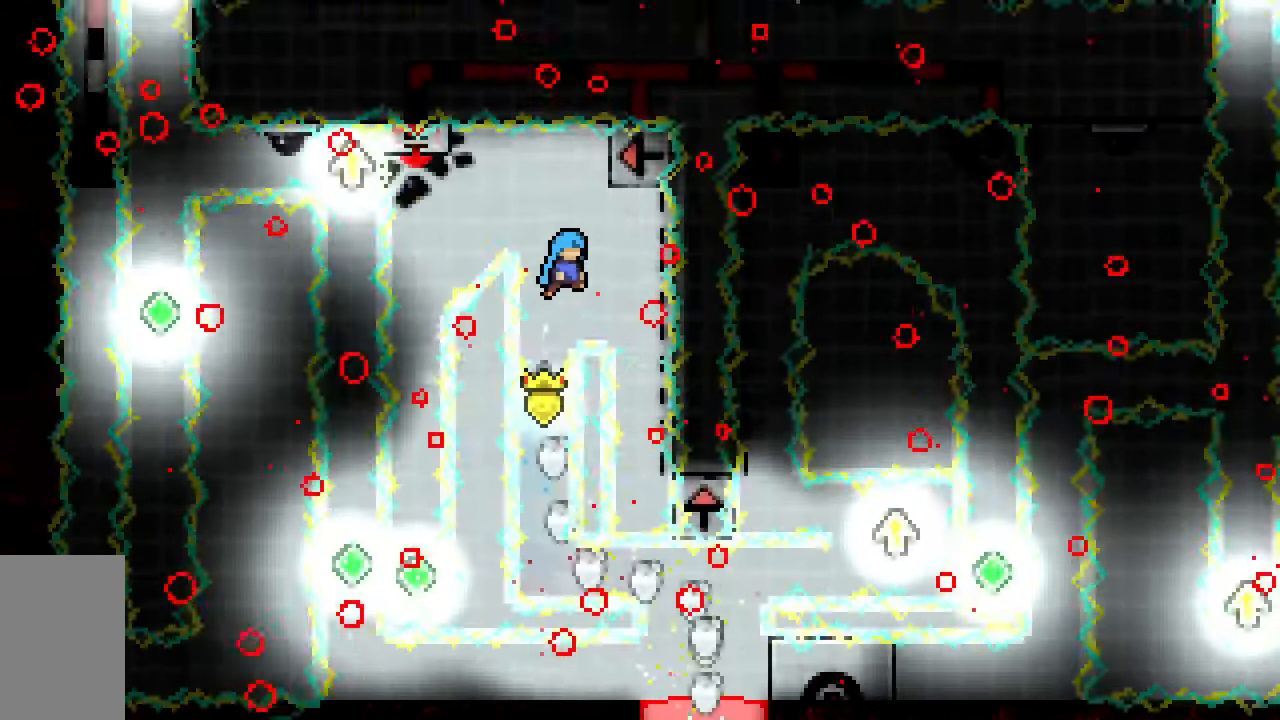
{"keys": ["grab"], "events": [[83, "jump2", "up"], [267, "right", "up"], [267, "up", "up"], [400, "grab", "down"]]}
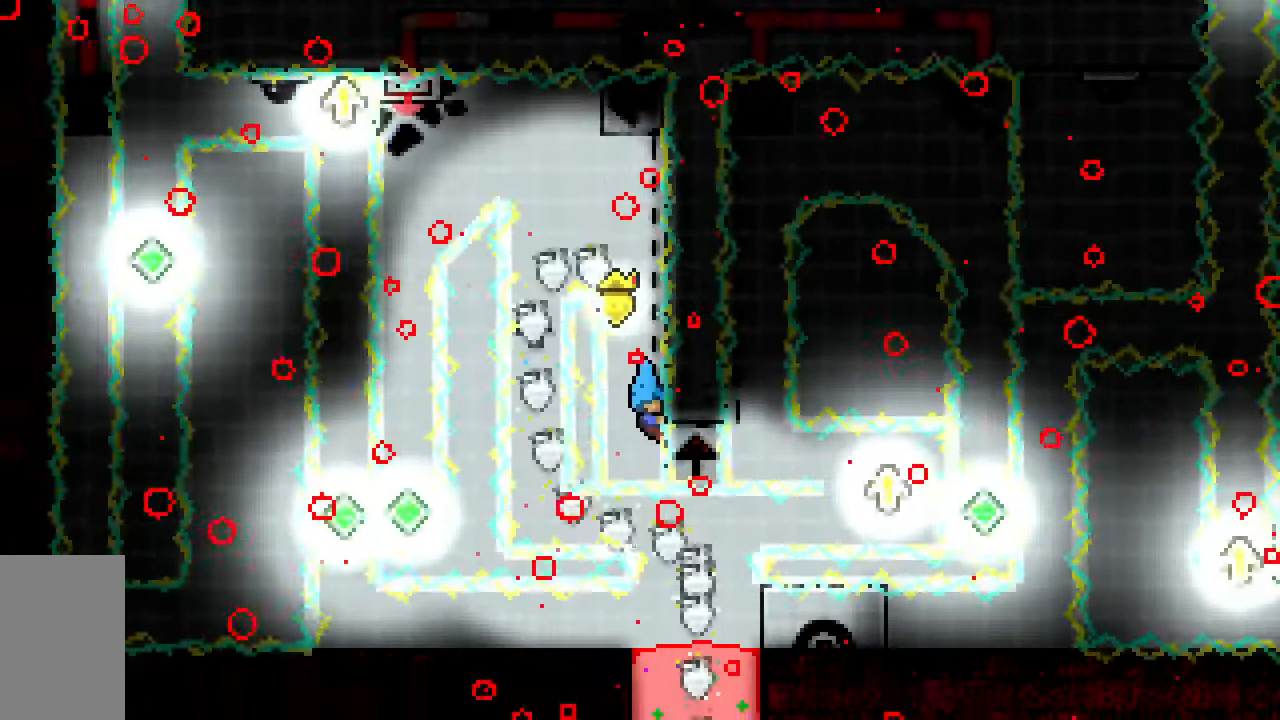
{"keys": ["grab", "jump2"], "events": [[333, "jump2", "down"]]}
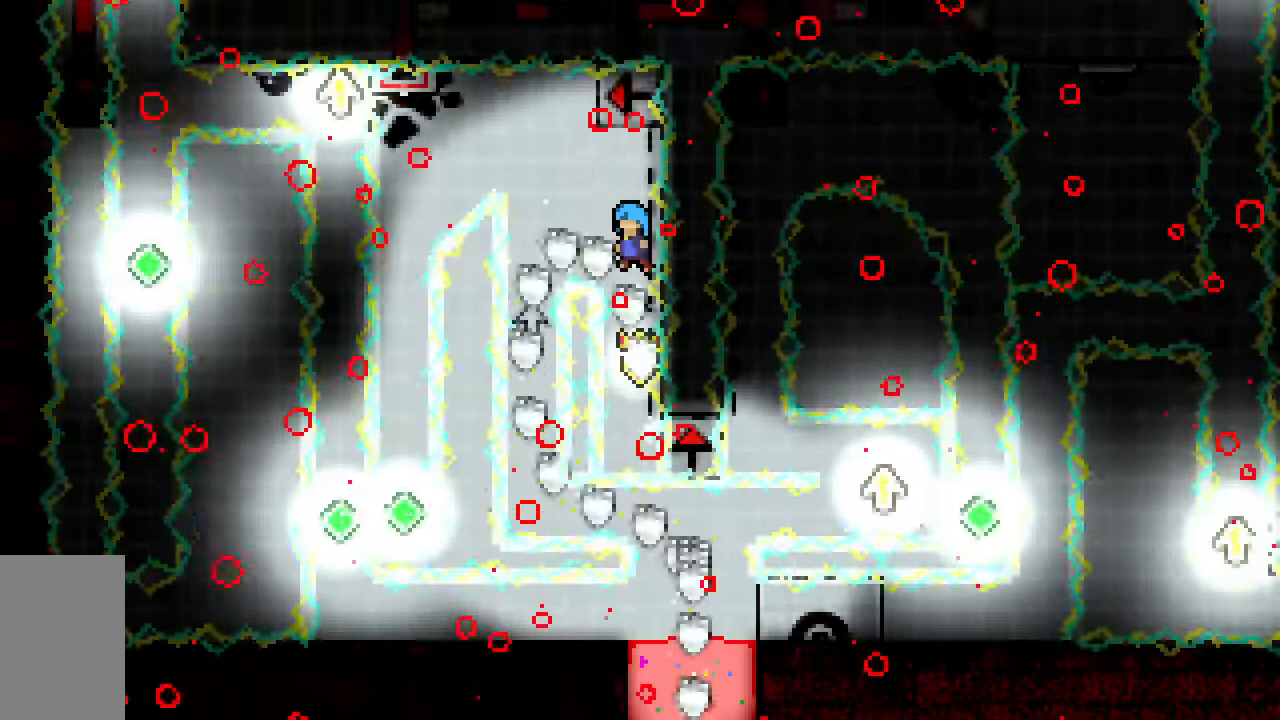
{"keys": [], "events": [[17, "left", "down"], [117, "left", "up"], [117, "right", "down"], [433, "jump2", "up"], [433, "right", "up"], [483, "grab", "up"]]}
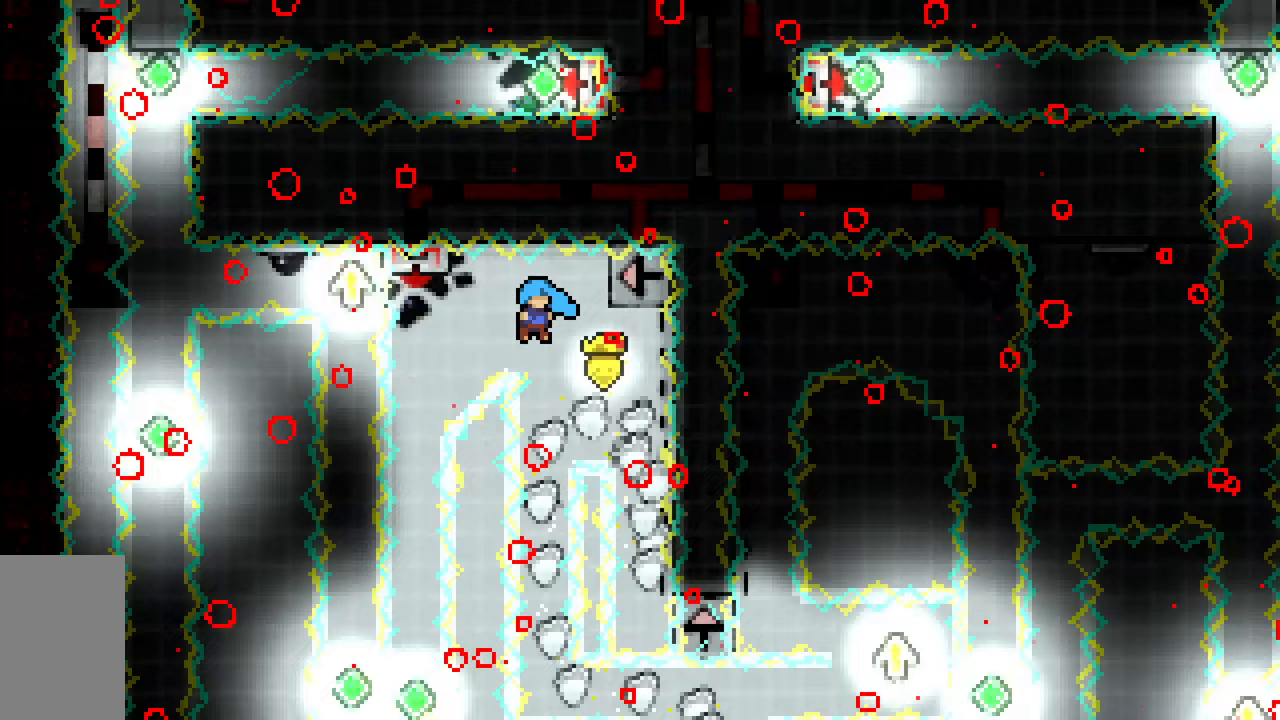
{"keys": ["up"], "events": [[33, "up", "down"]]}
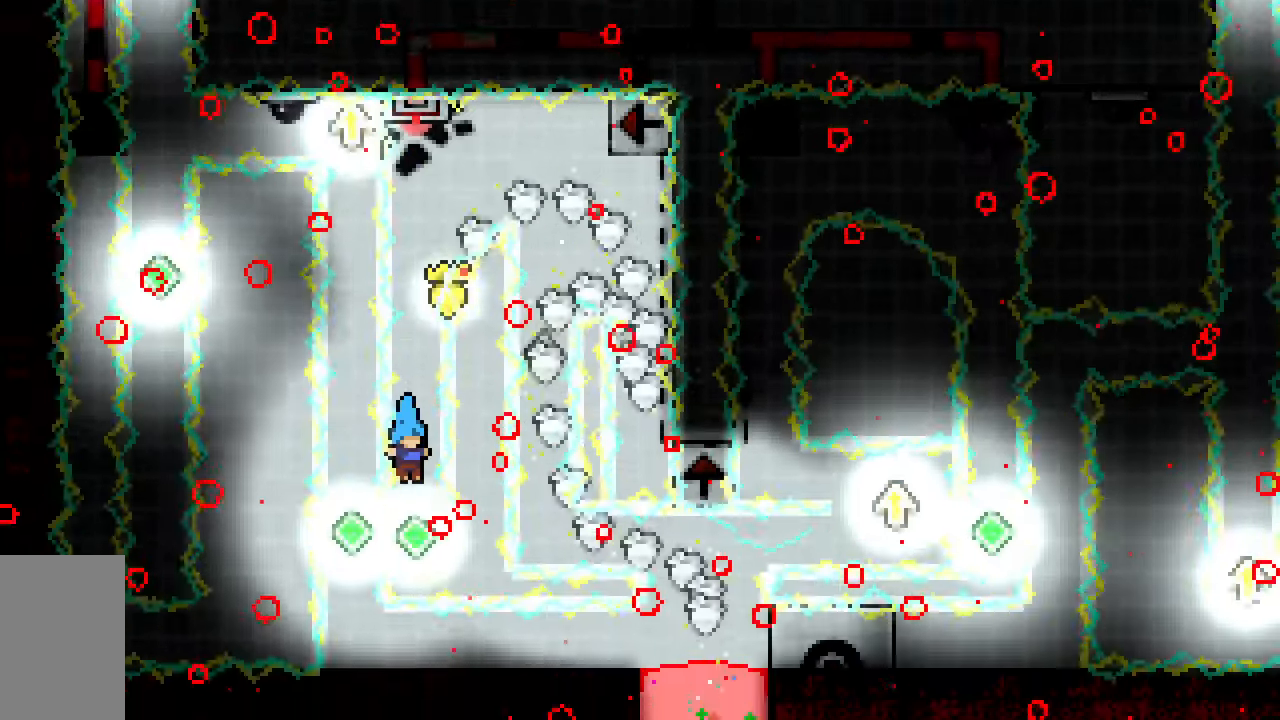
{"keys": ["dash", "up"], "events": [[100, "dash", "down"], [333, "dash", "up"], [467, "dash", "down"]]}
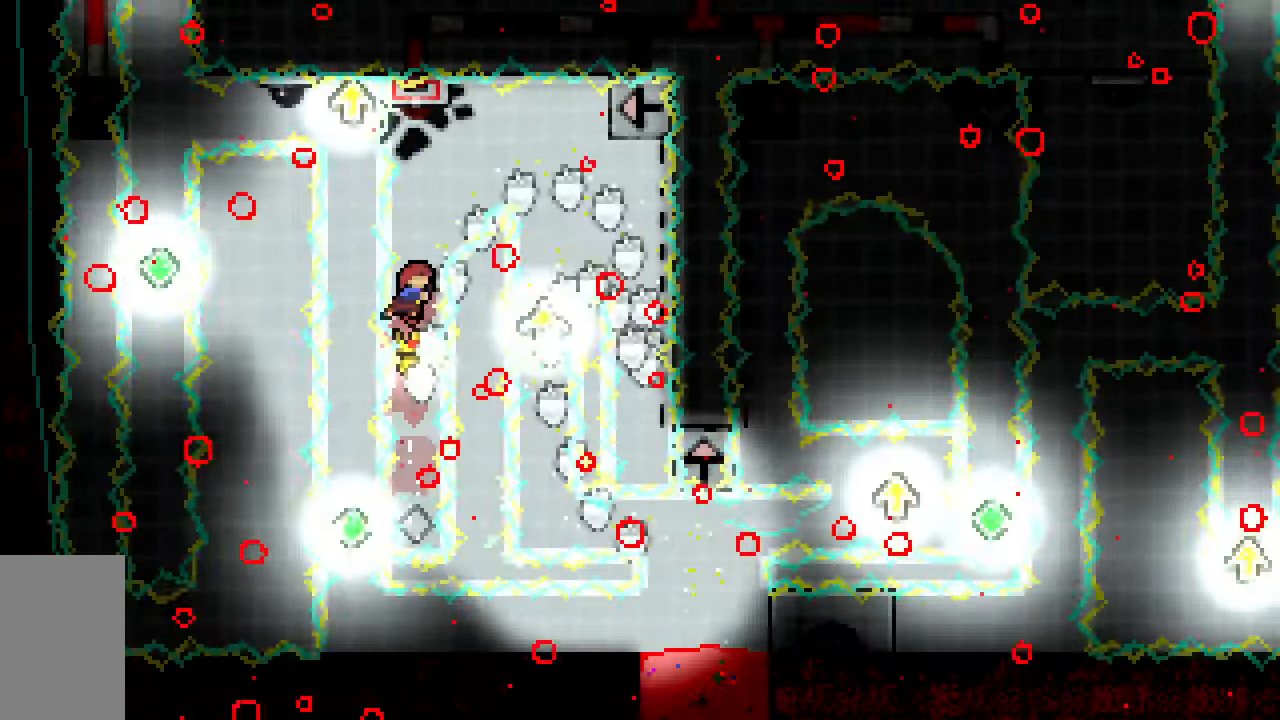
{"keys": ["jump2", "left", "up"], "events": [[350, "dash", "up"], [350, "left", "down"], [433, "jump2", "down"]]}
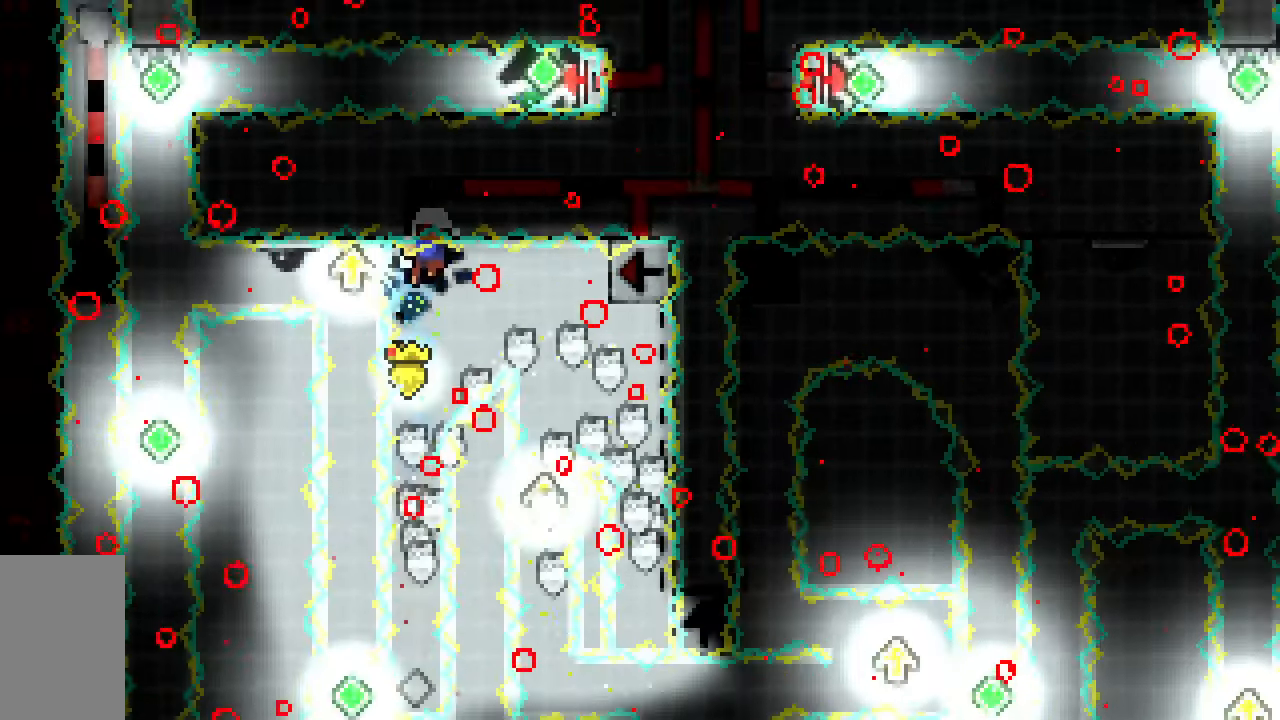
{"keys": ["down"], "events": [[33, "jump2", "up"], [33, "left", "up"], [33, "up", "up"], [83, "jump2", "down"], [217, "jump2", "up"], [267, "down", "down"]]}
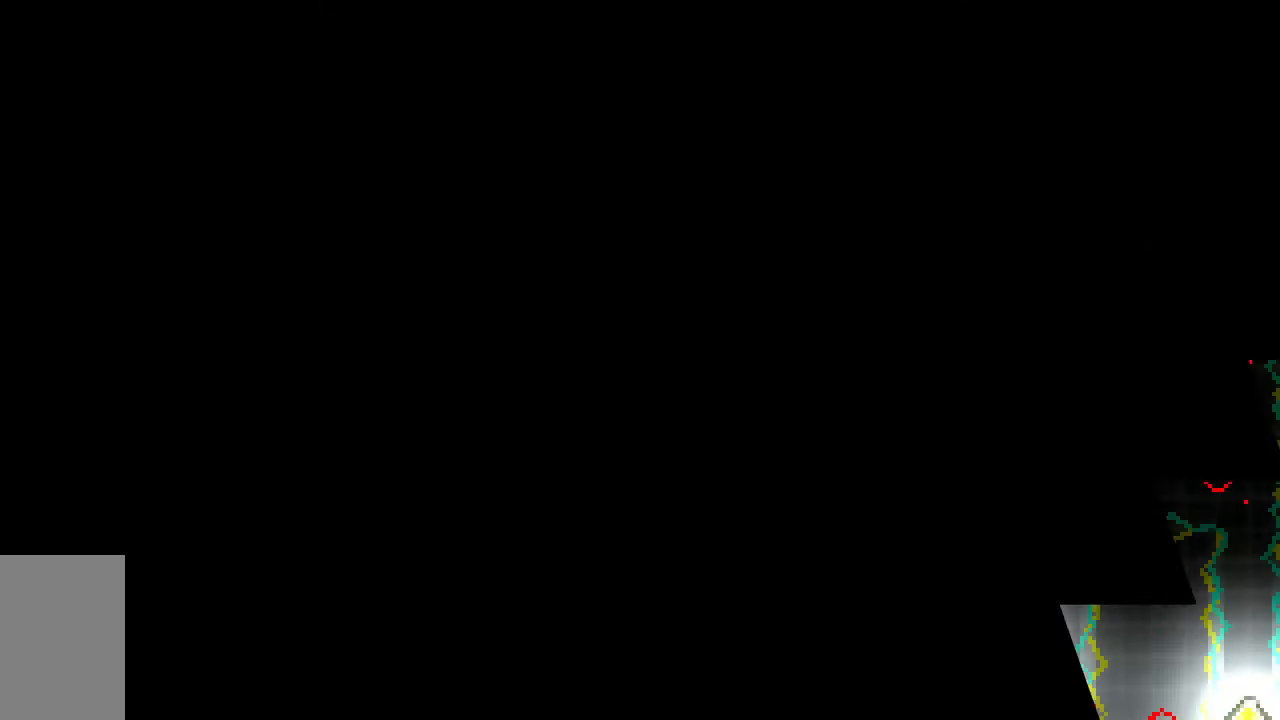
{"keys": ["down"], "events": []}
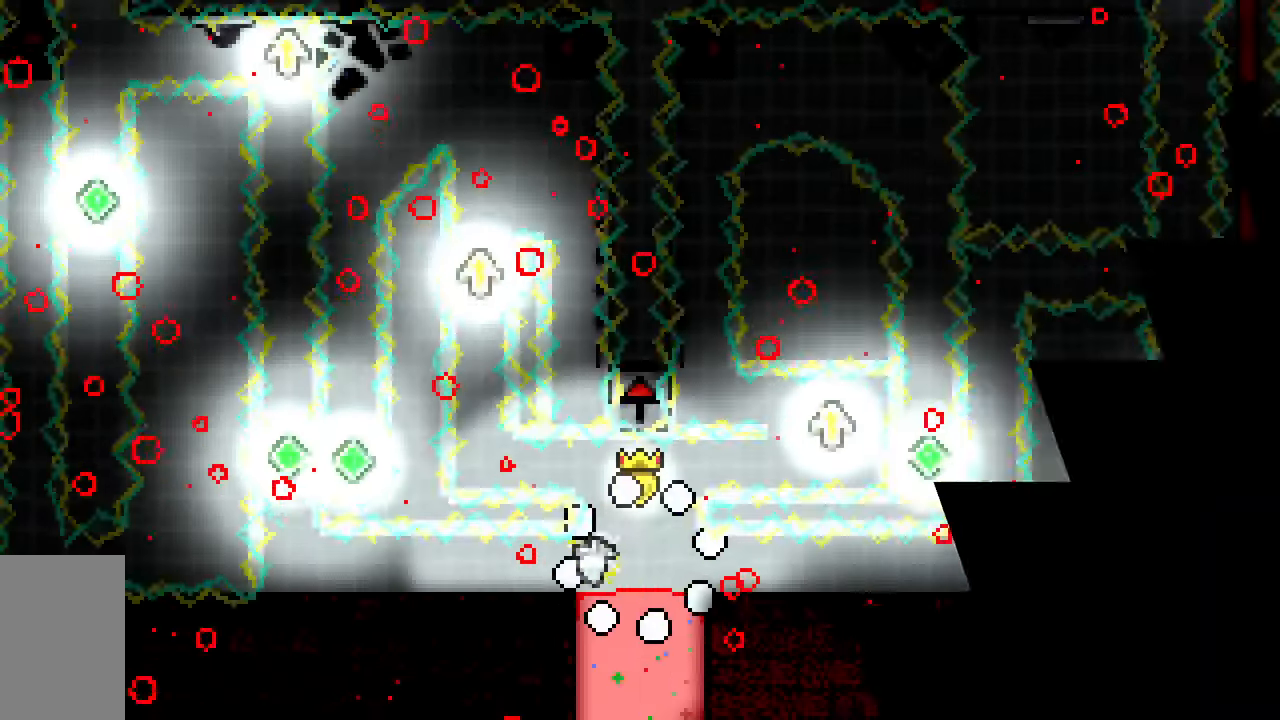
{"keys": ["down"], "events": [[250, "dash", "down"], [483, "dash", "up"]]}
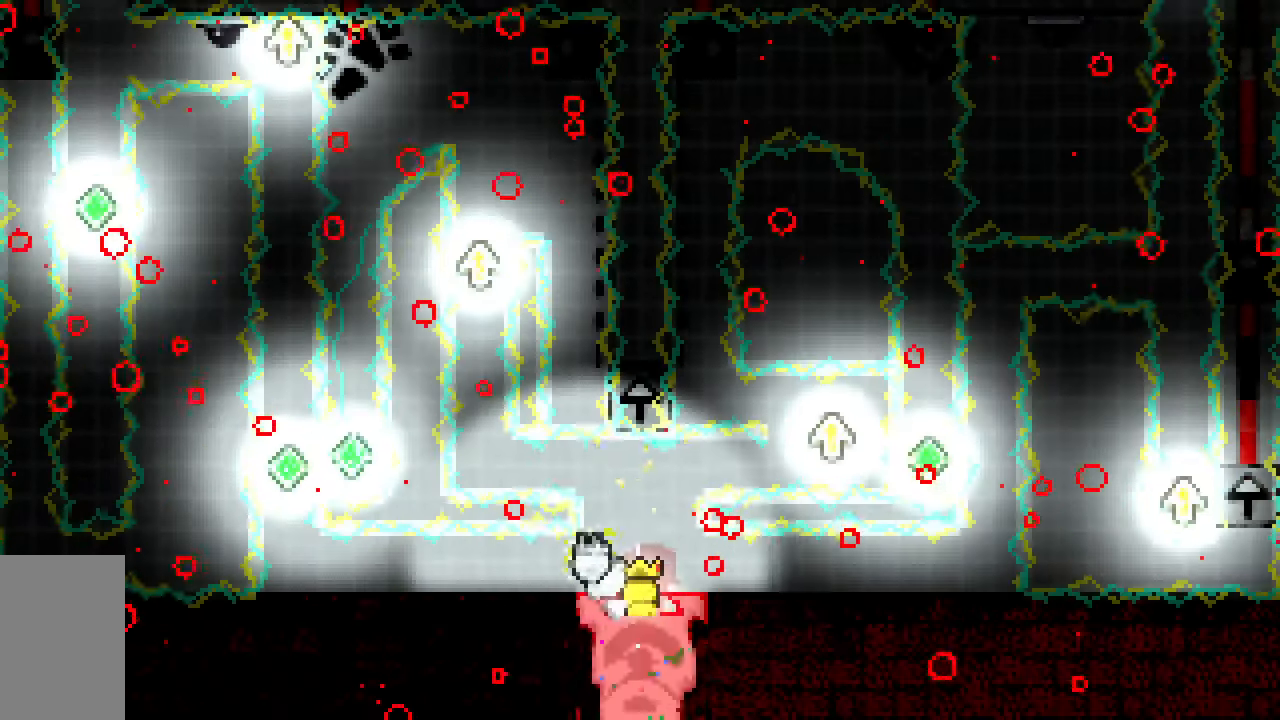
{"keys": ["up"], "events": [[33, "down", "up"], [167, "up", "down"]]}
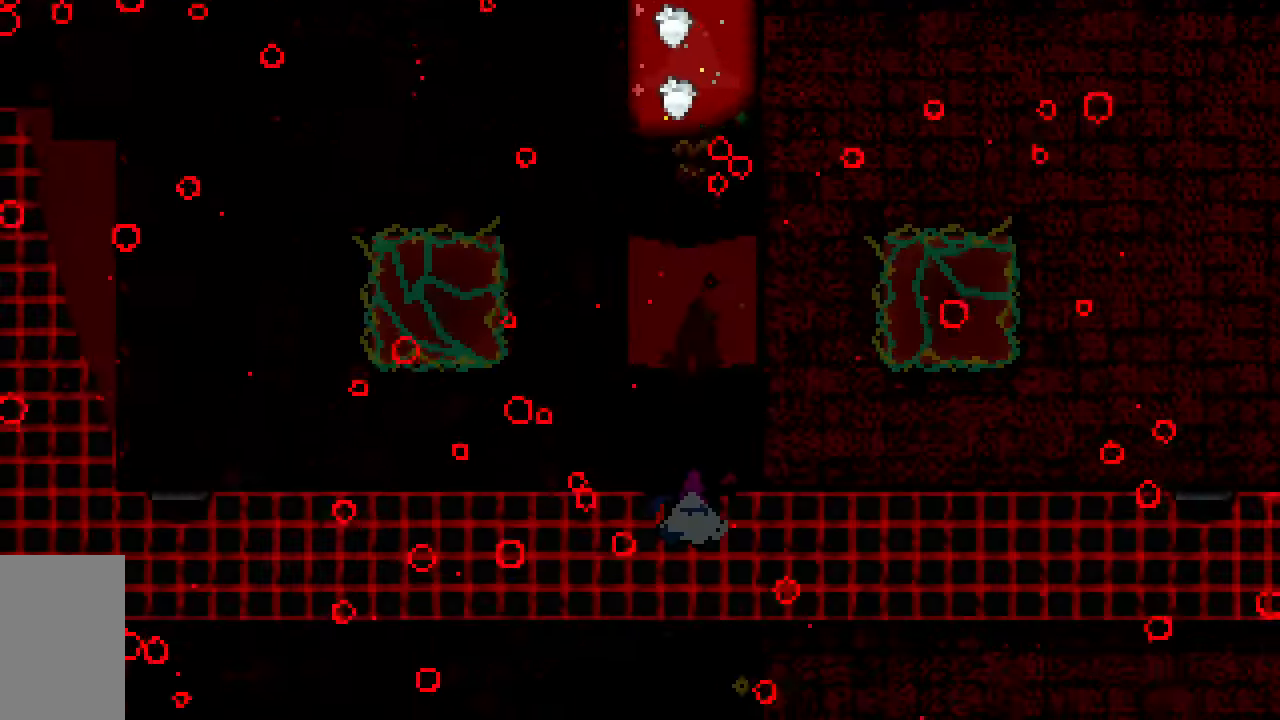
{"keys": ["dash", "up"], "events": [[417, "dash", "down"]]}
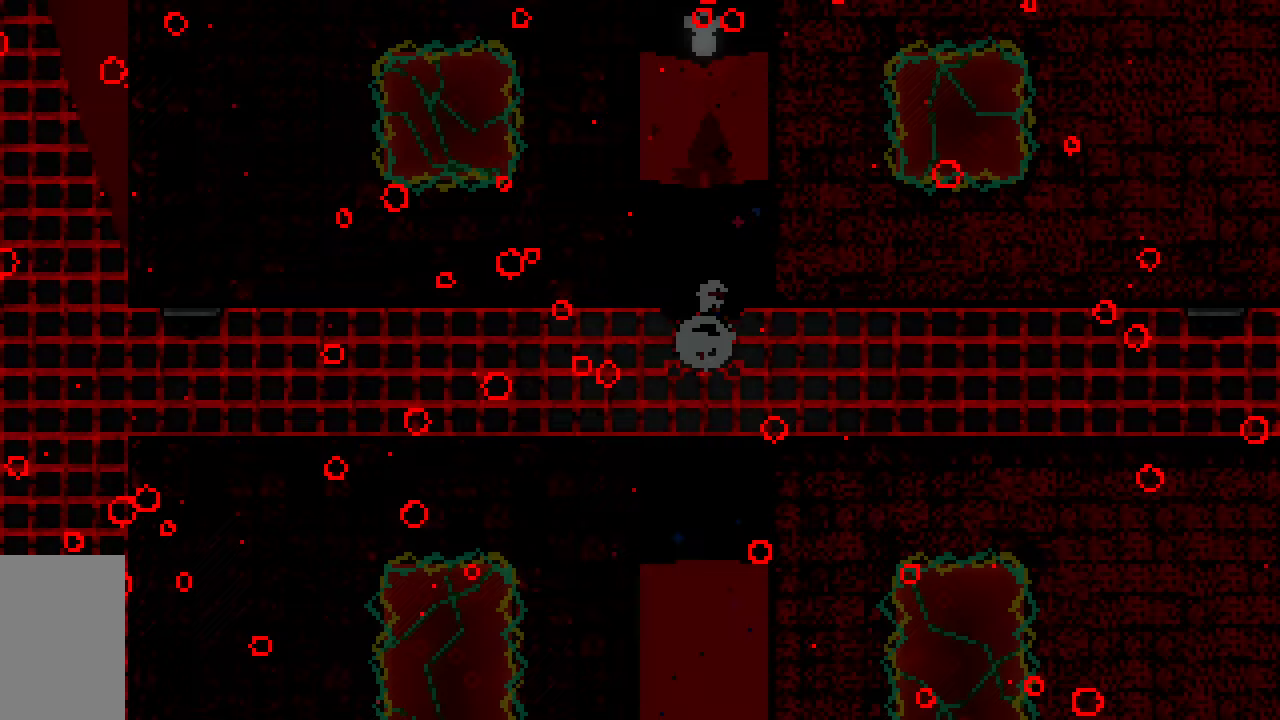
{"keys": [], "events": [[150, "dash", "up"], [250, "up", "up"]]}
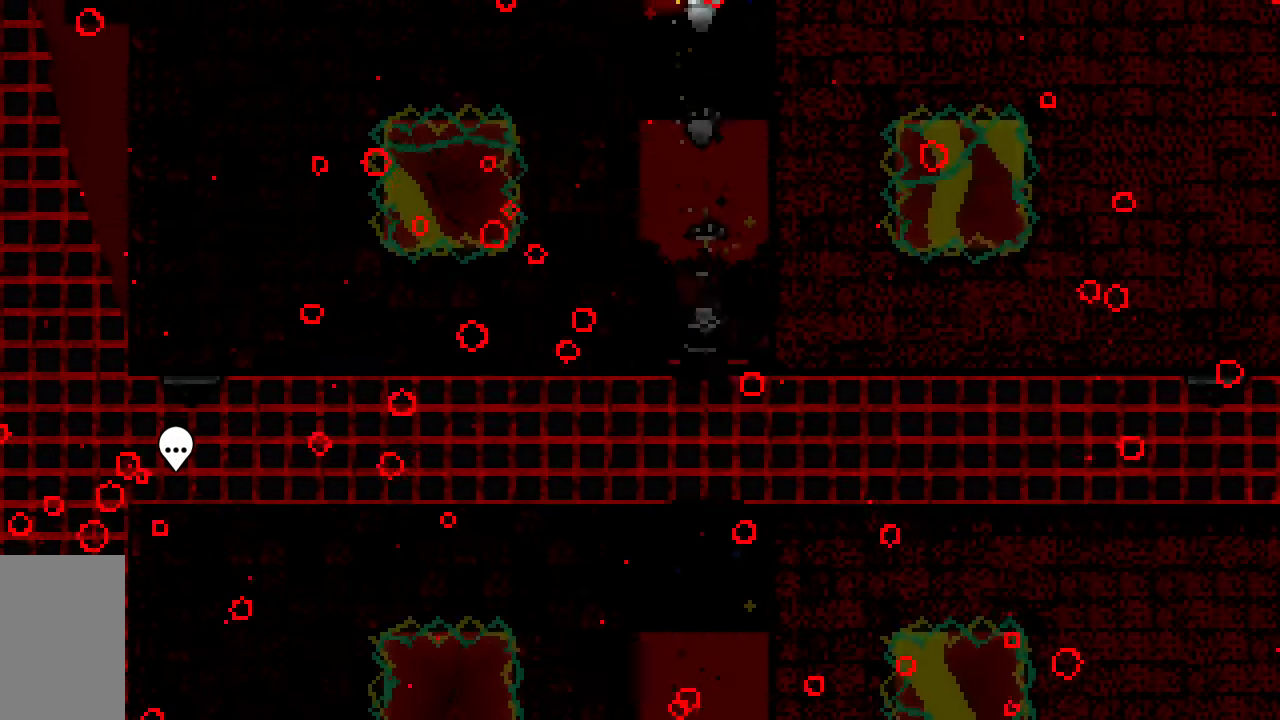
{"keys": [], "events": []}
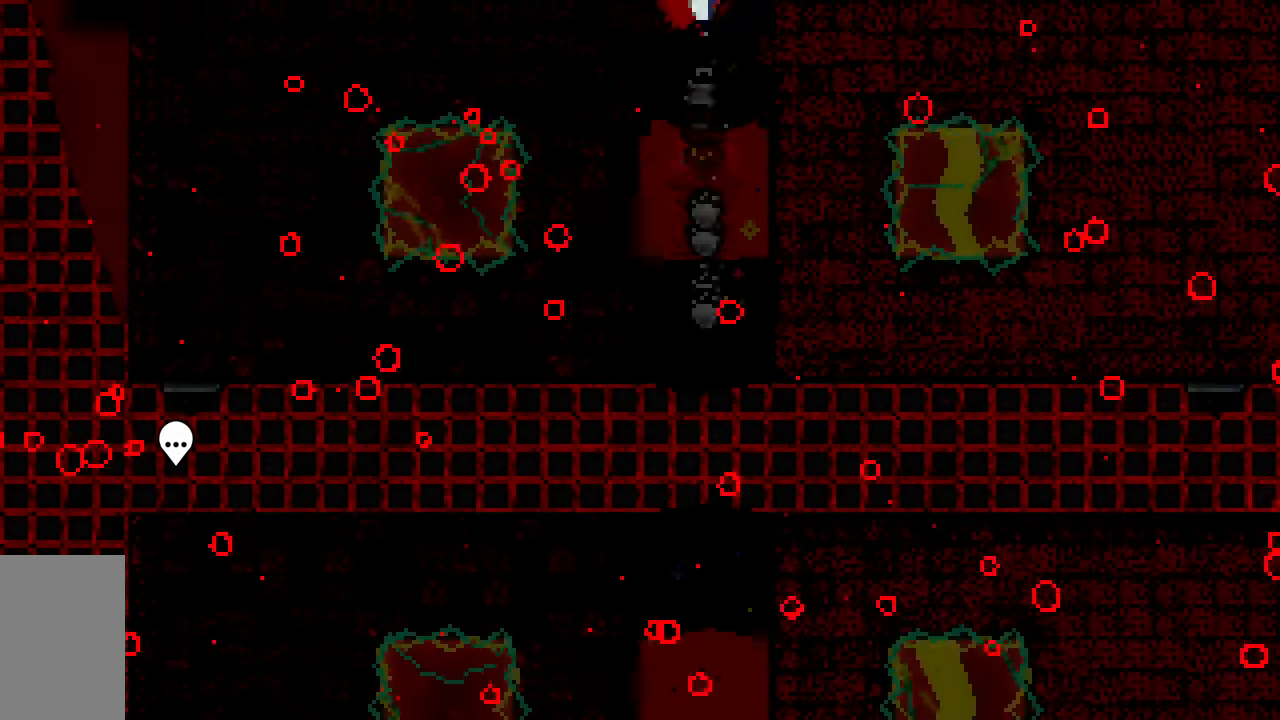
{"keys": [], "events": []}
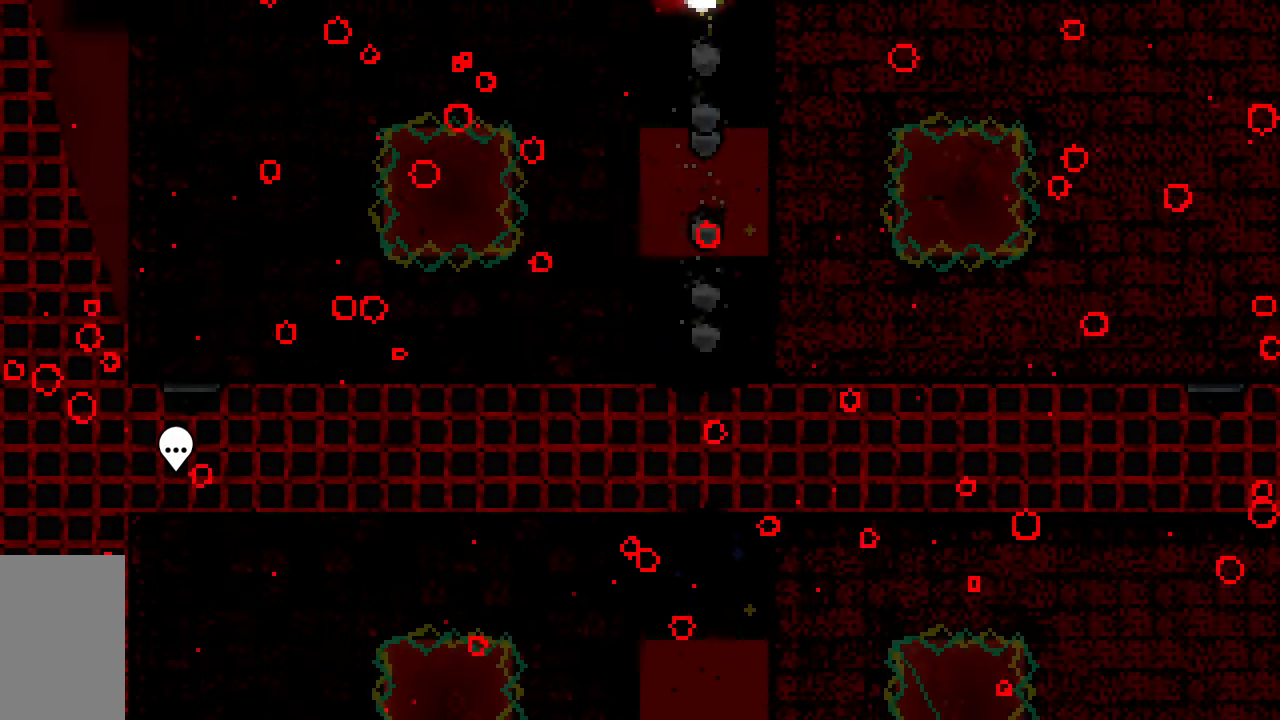
{"keys": [], "events": []}
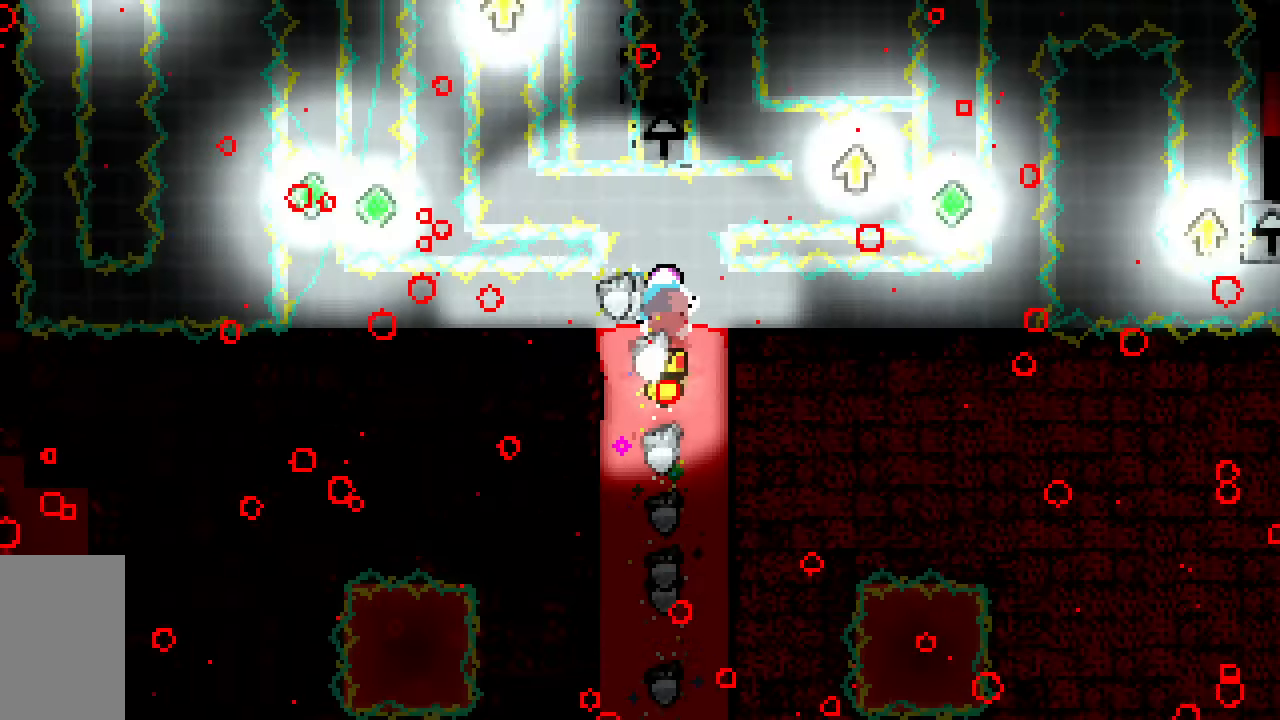
{"keys": [], "events": []}
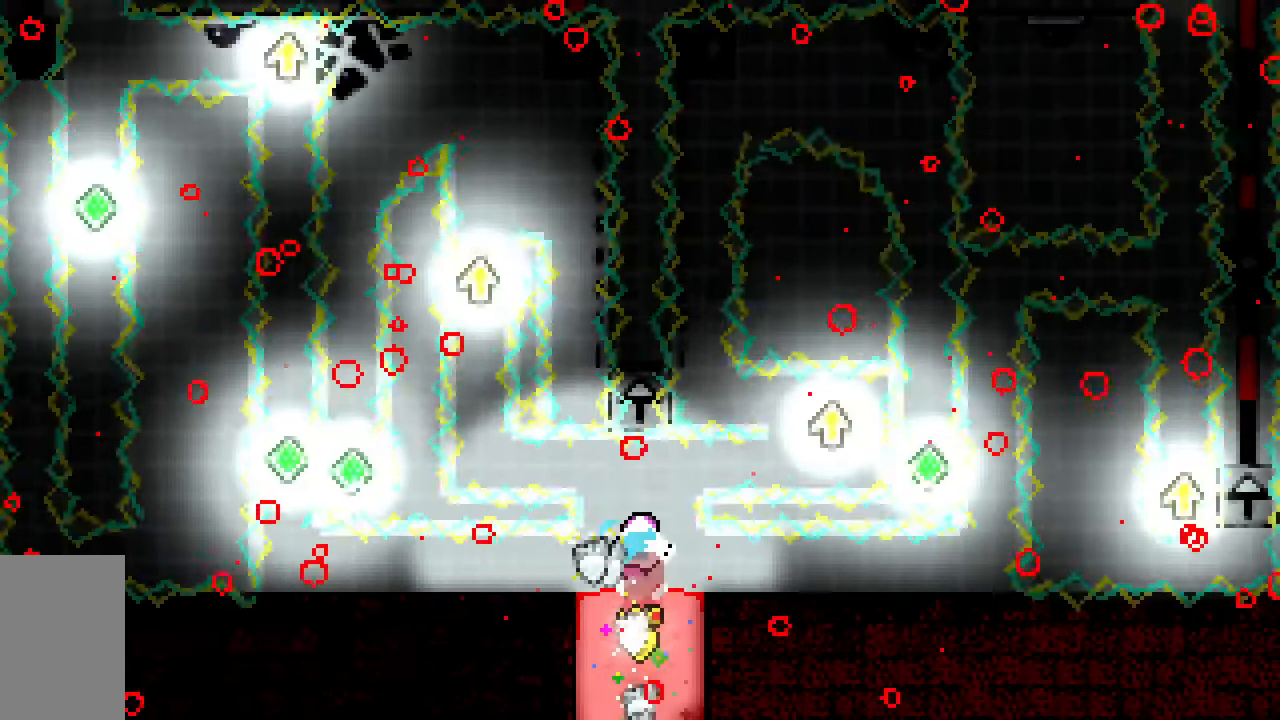
{"keys": [], "events": []}
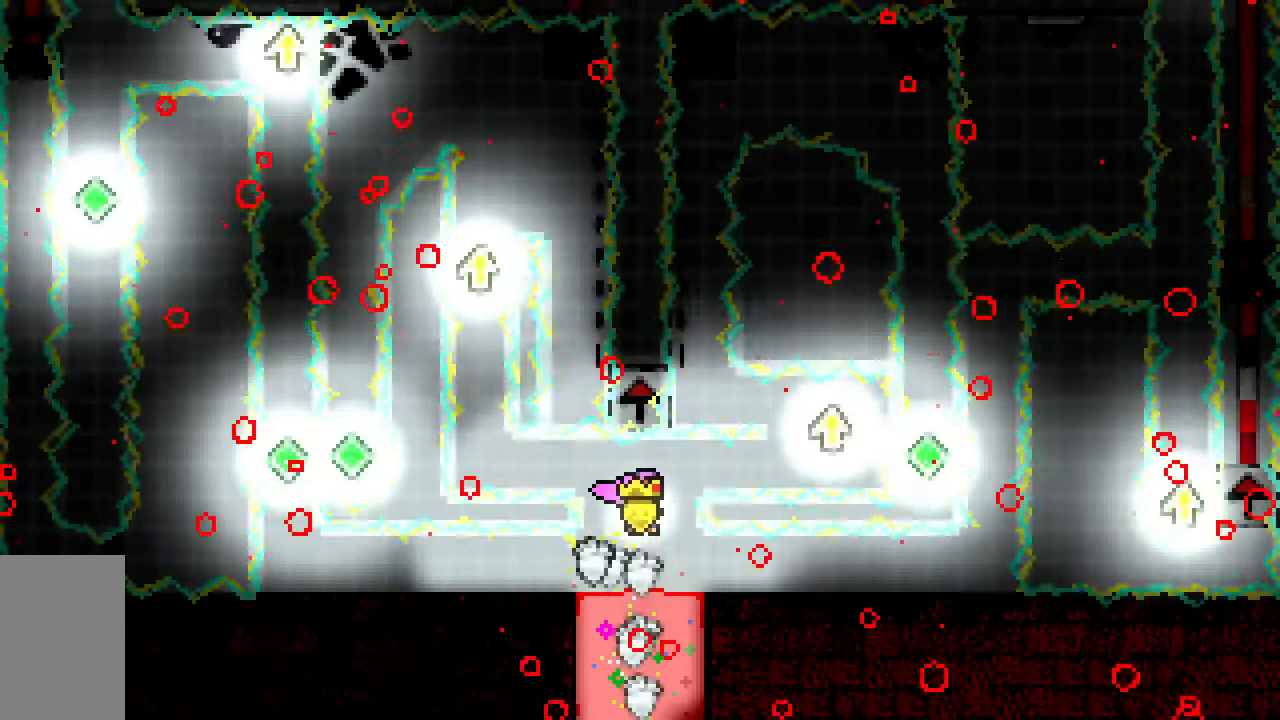
{"keys": [], "events": [[200, "dash", "down"], [200, "left", "down"], [350, "left", "up"], [383, "dash", "up"]]}
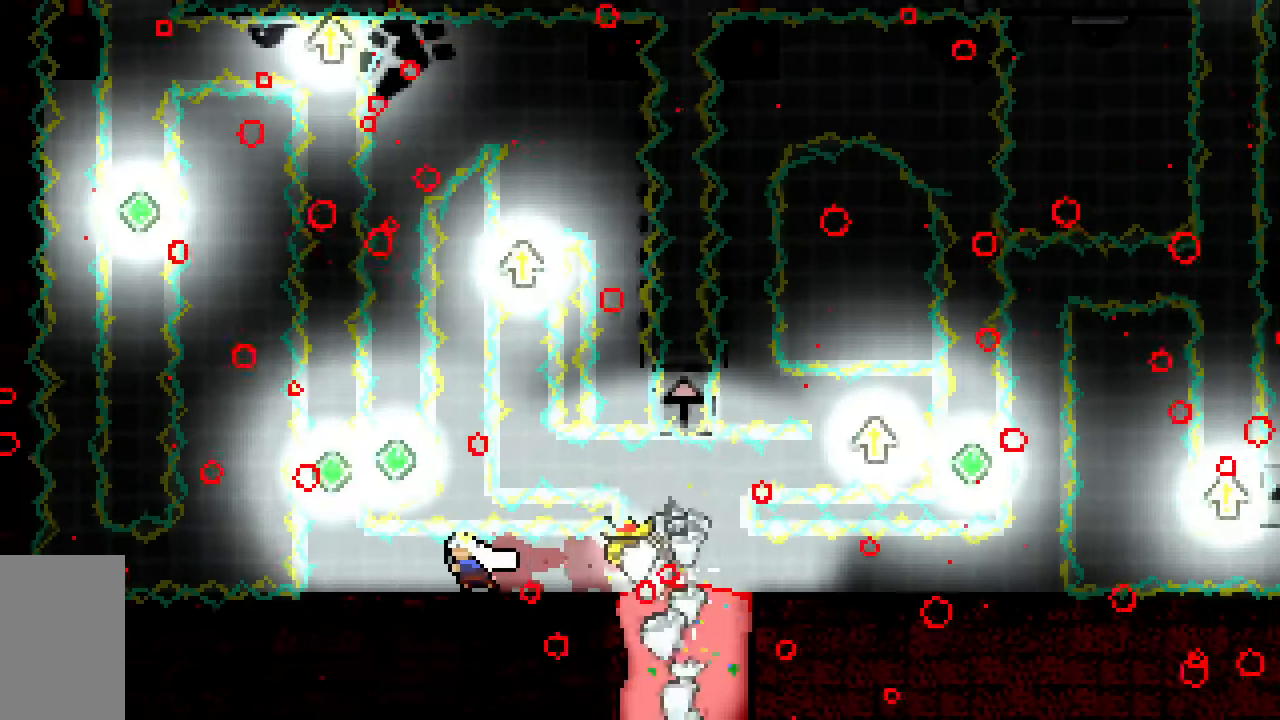
{"keys": [], "events": [[450, "left", "down"], [500, "left", "up"]]}
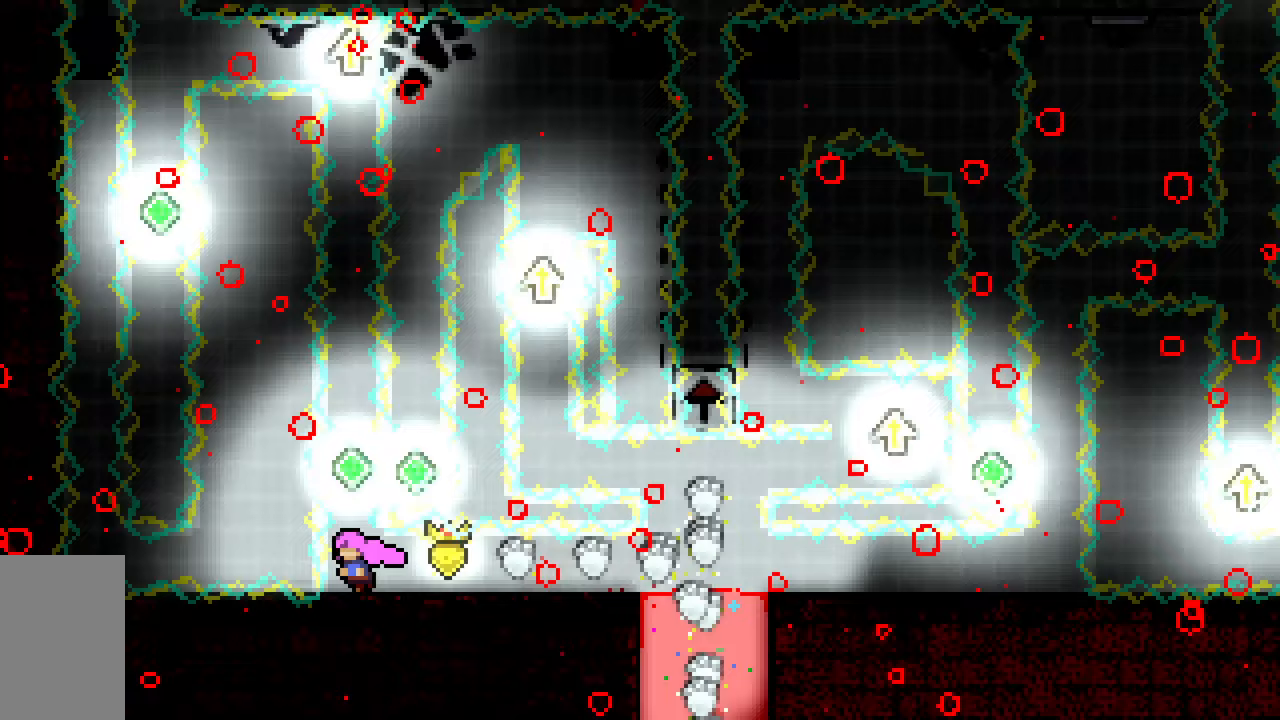
{"keys": [], "events": []}
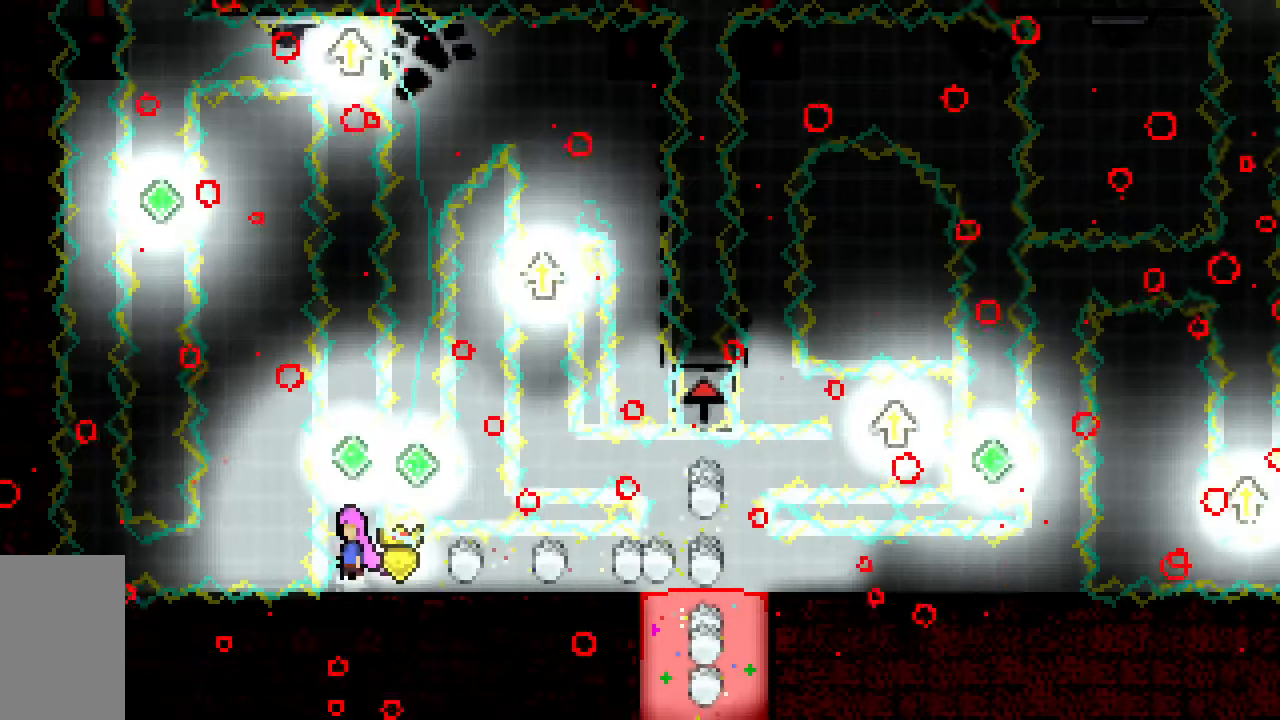
{"keys": ["dash", "jump2", "up"], "events": [[17, "jump2", "down"], [150, "up", "down"], [350, "dash", "down"]]}
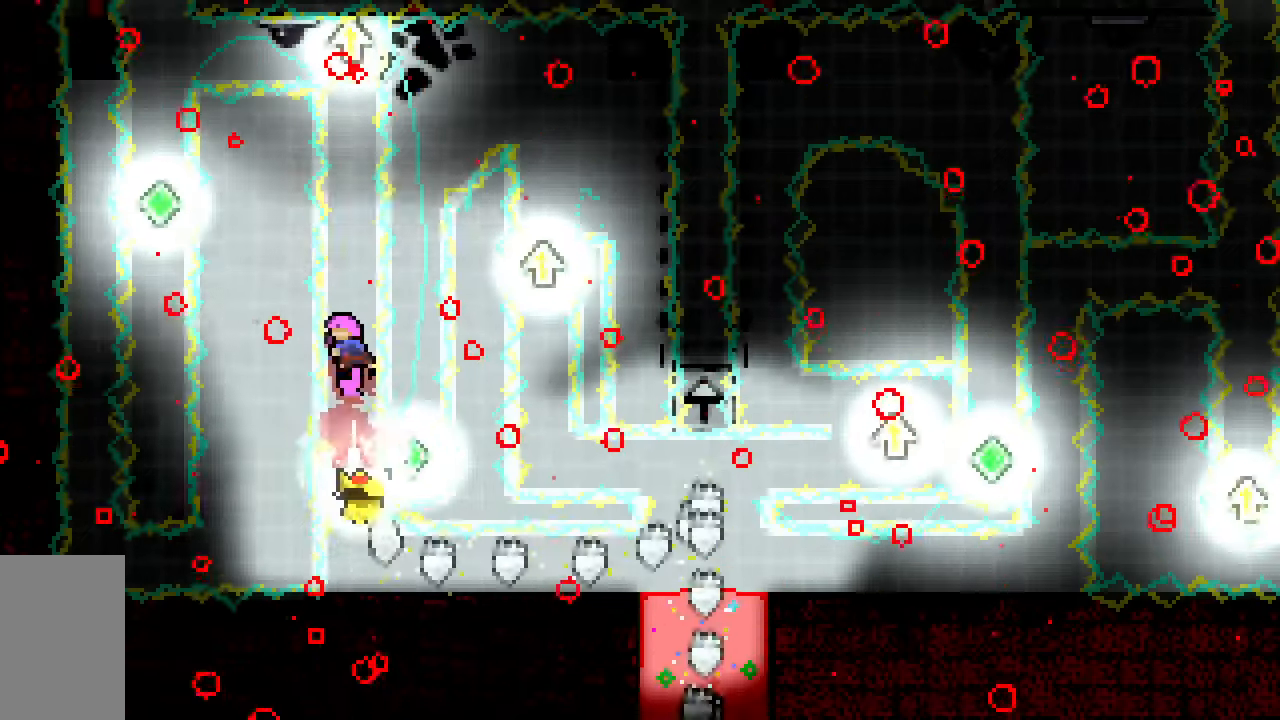
{"keys": ["jump2", "up"], "events": [[83, "dash", "up"], [217, "dash", "down"], [500, "dash", "up"]]}
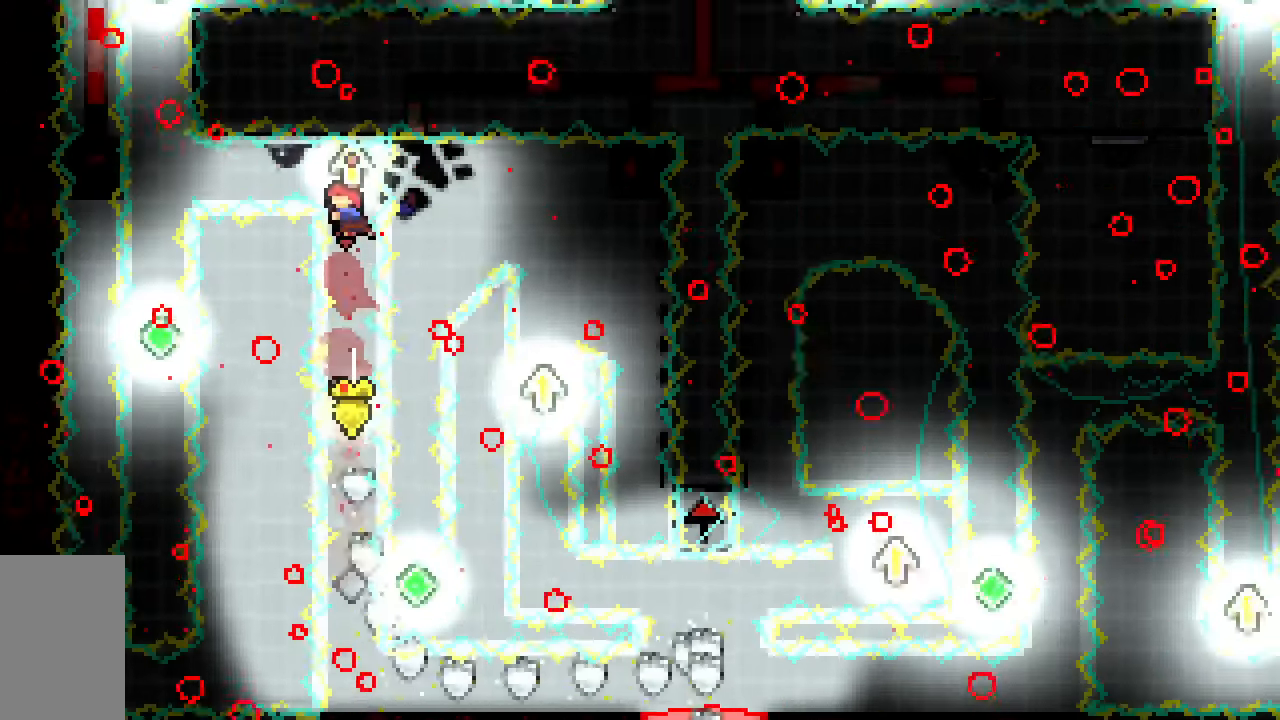
{"keys": ["grab"], "events": [[50, "up", "up"], [133, "dash", "down"], [133, "left", "down"], [233, "grab", "down"], [417, "dash", "up"], [417, "jump2", "up"], [467, "left", "up"]]}
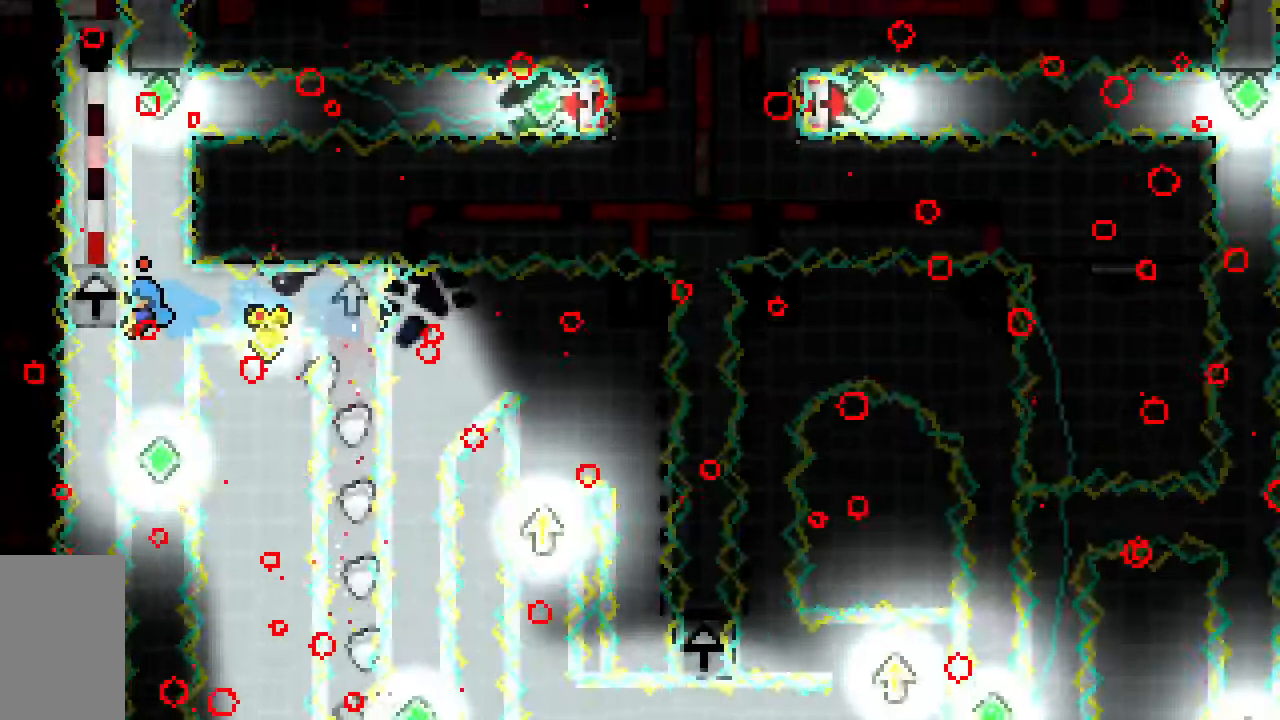
{"keys": ["up"], "events": [[17, "grab", "up"], [133, "up", "down"]]}
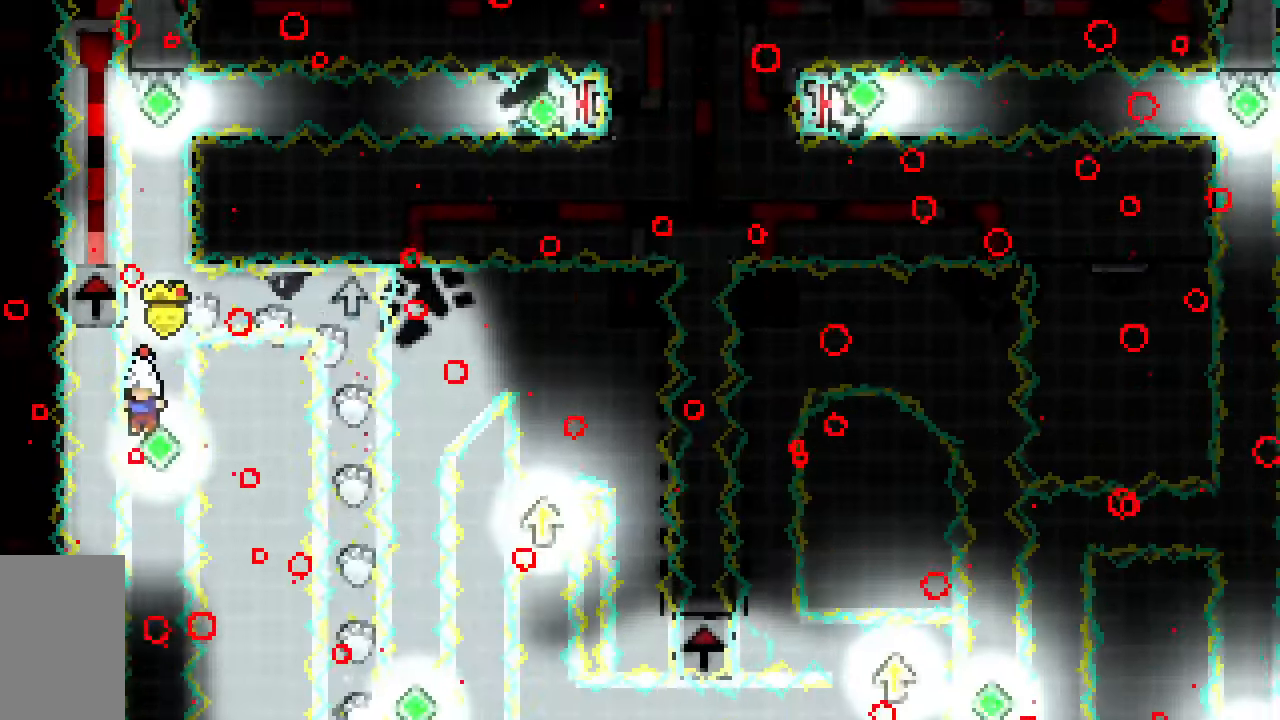
{"keys": ["grab"], "events": [[167, "dash", "down"], [317, "grab", "down"], [400, "dash", "up"], [450, "up", "up"]]}
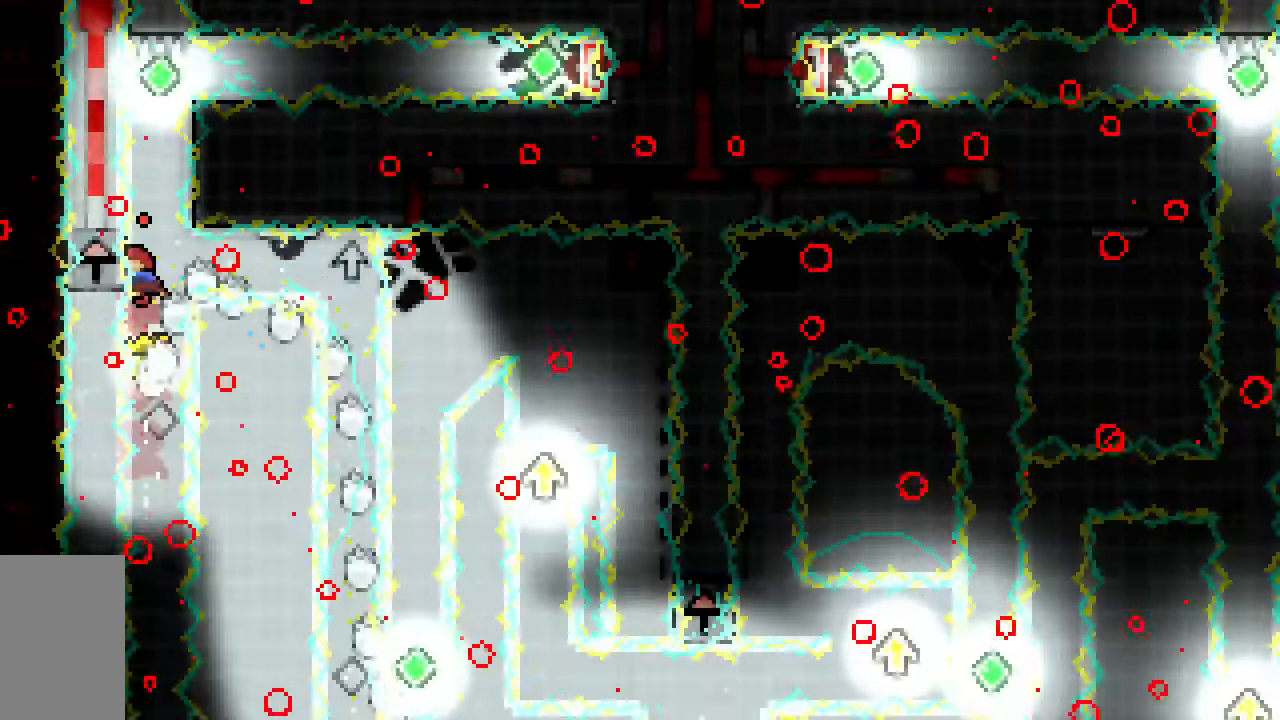
{"keys": ["grab"], "events": []}
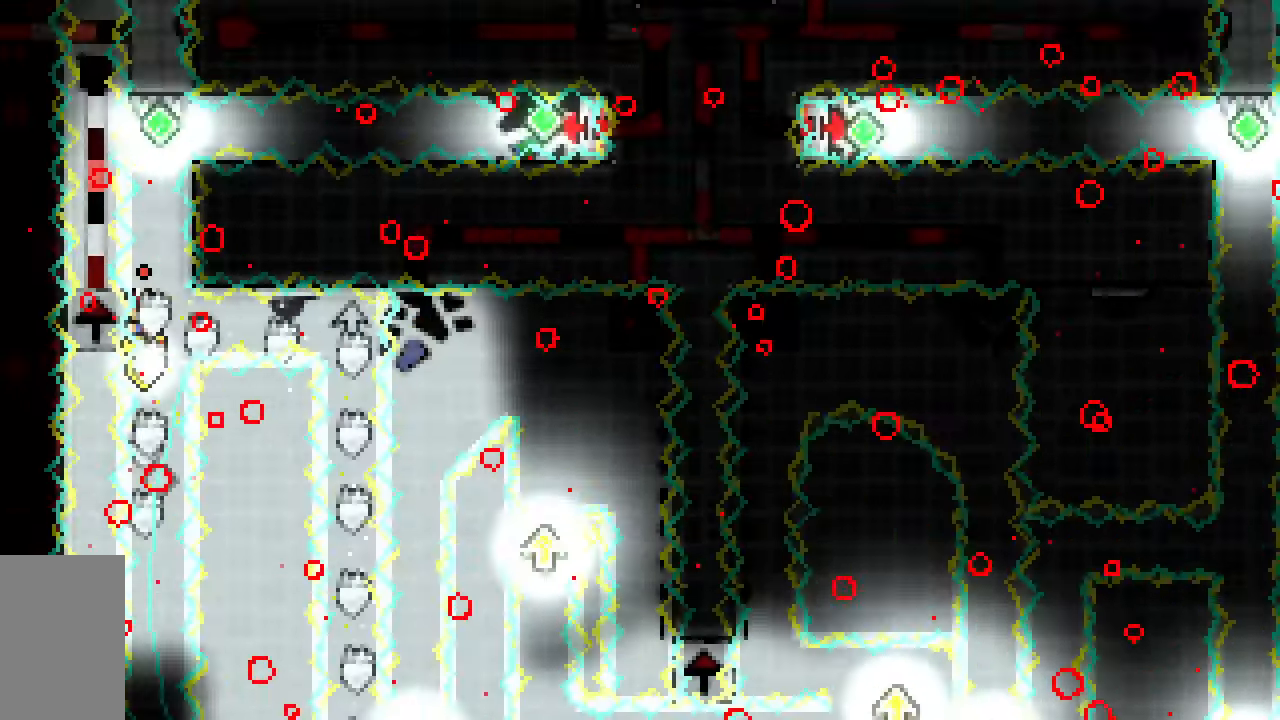
{"keys": ["grab"], "events": [[433, "up", "down"], [483, "up", "up"]]}
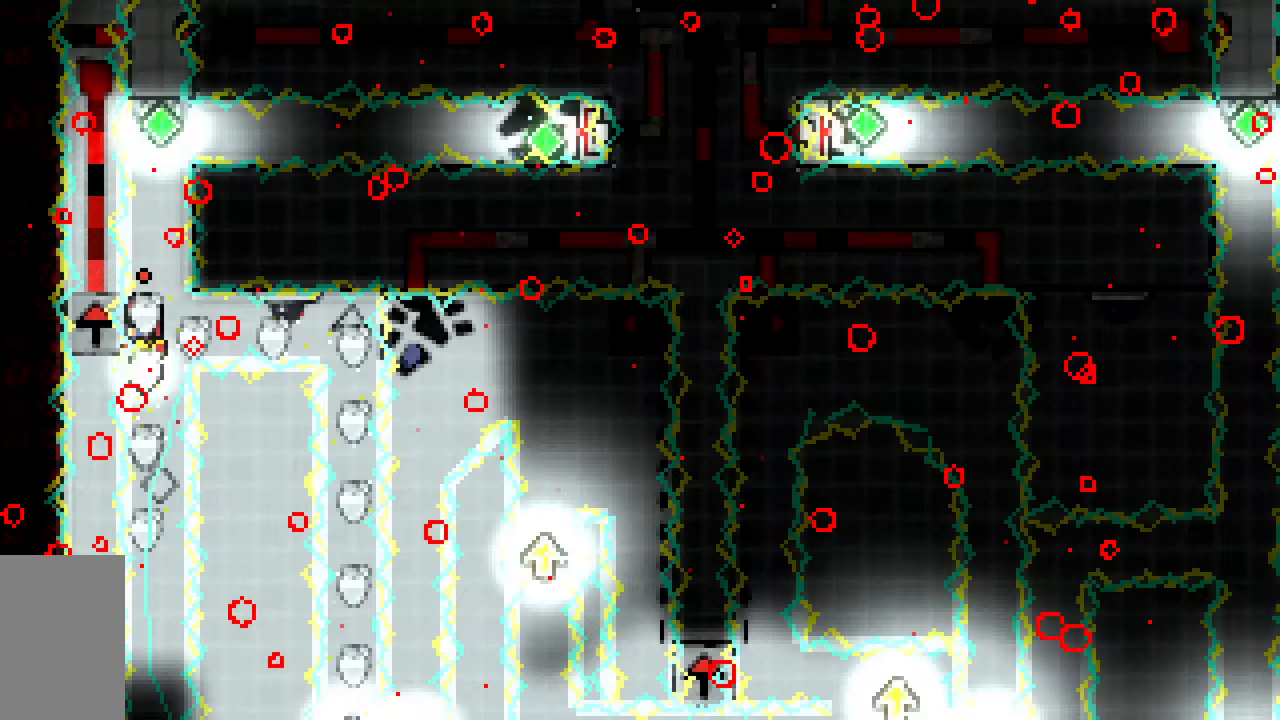
{"keys": ["grab"], "events": [[117, "up", "down"], [167, "up", "up"], [350, "up", "down"], [400, "up", "up"]]}
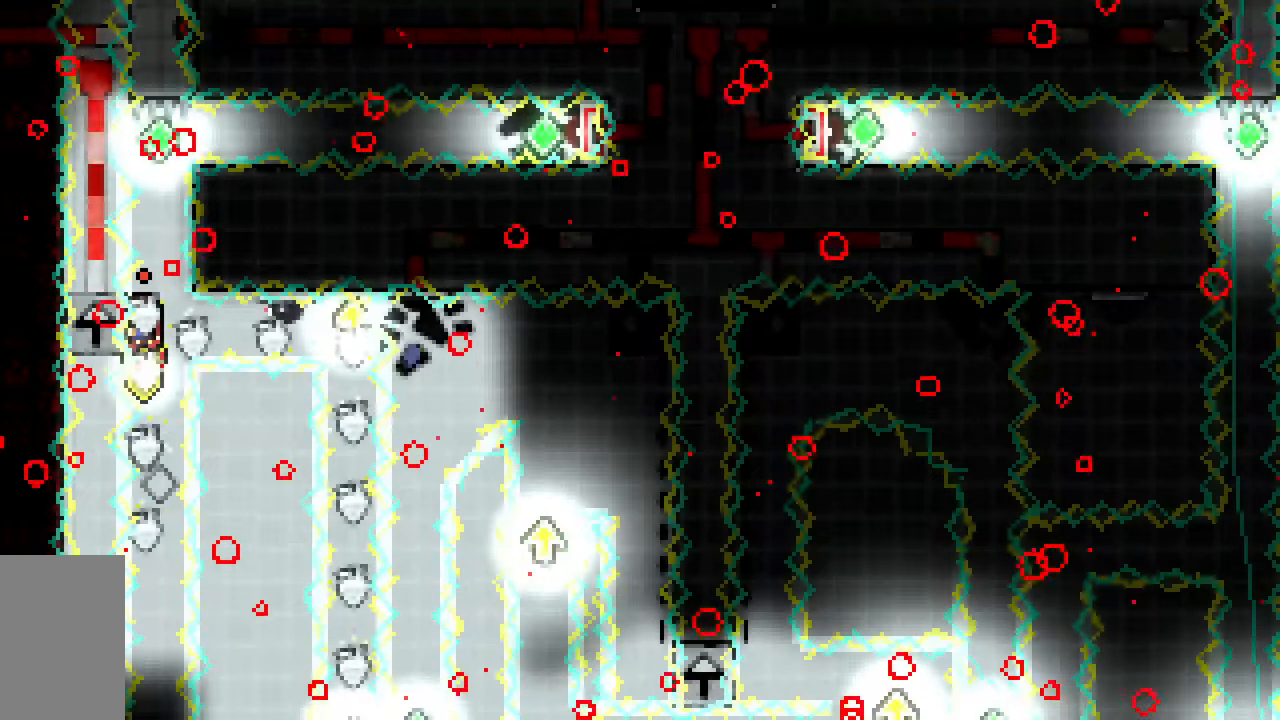
{"keys": ["grab"], "events": []}